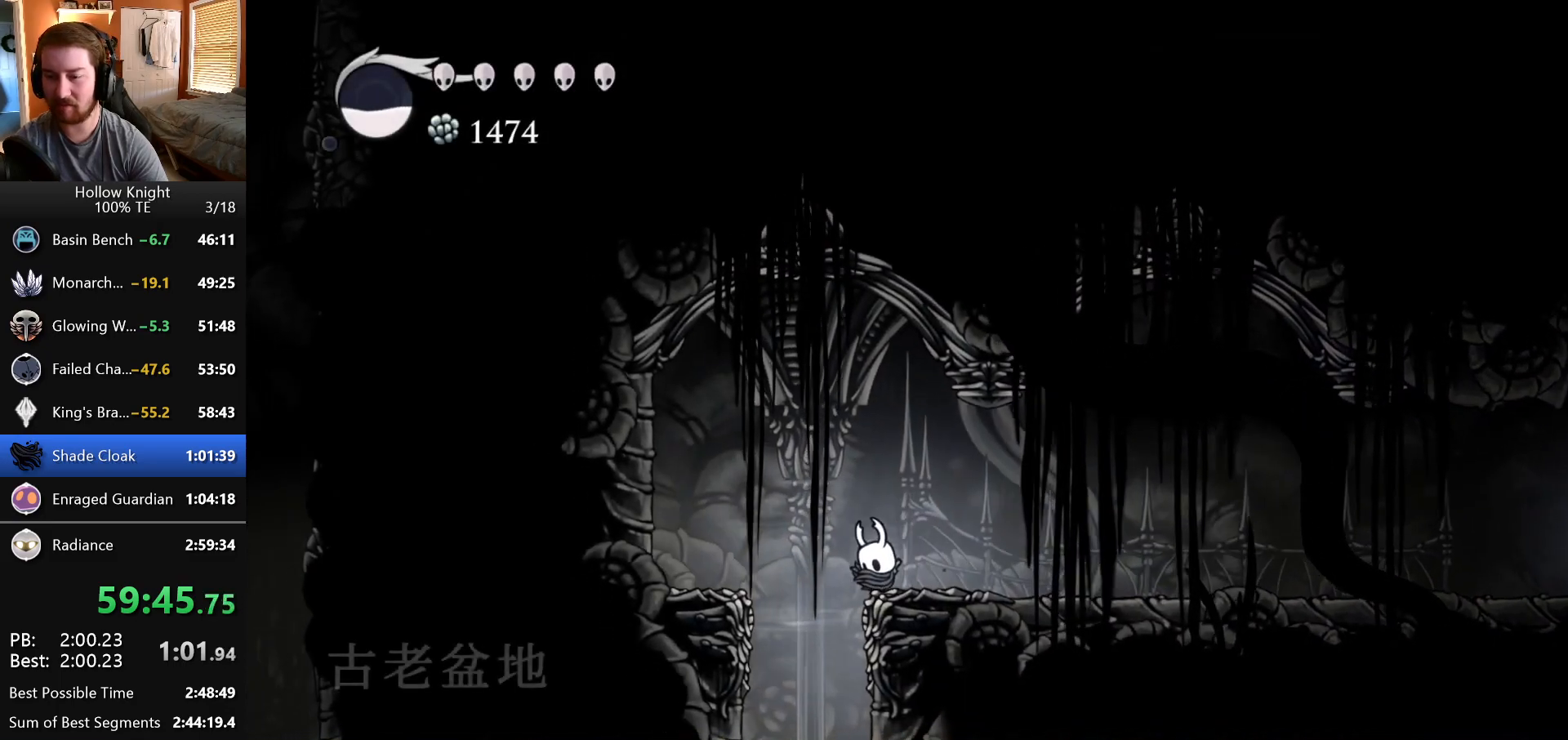
Gameplay with keyboard; each line is a JSON object with the keys held at the frame after it. "events" lists presses ("down") and releases ("up") of "down", "escape", "left", "return", "right" and "up" between this image and that frame as [ms after this image, input, new state], when the widget could be followed in between. No other keys are recorded. Mouse input is not recorded.
{"keys": [], "events": [[300, "left", "up"]]}
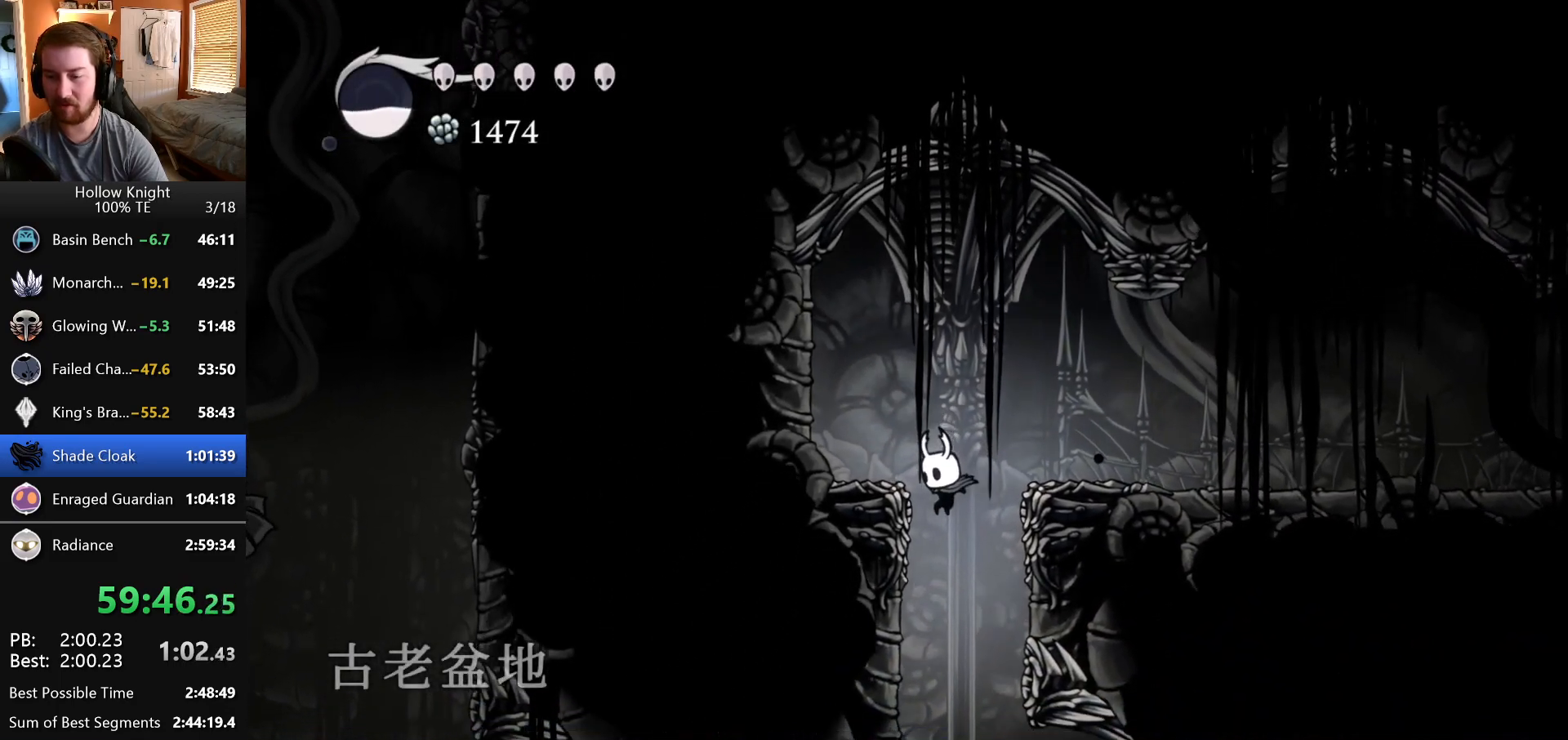
{"keys": ["left"], "events": [[333, "left", "down"]]}
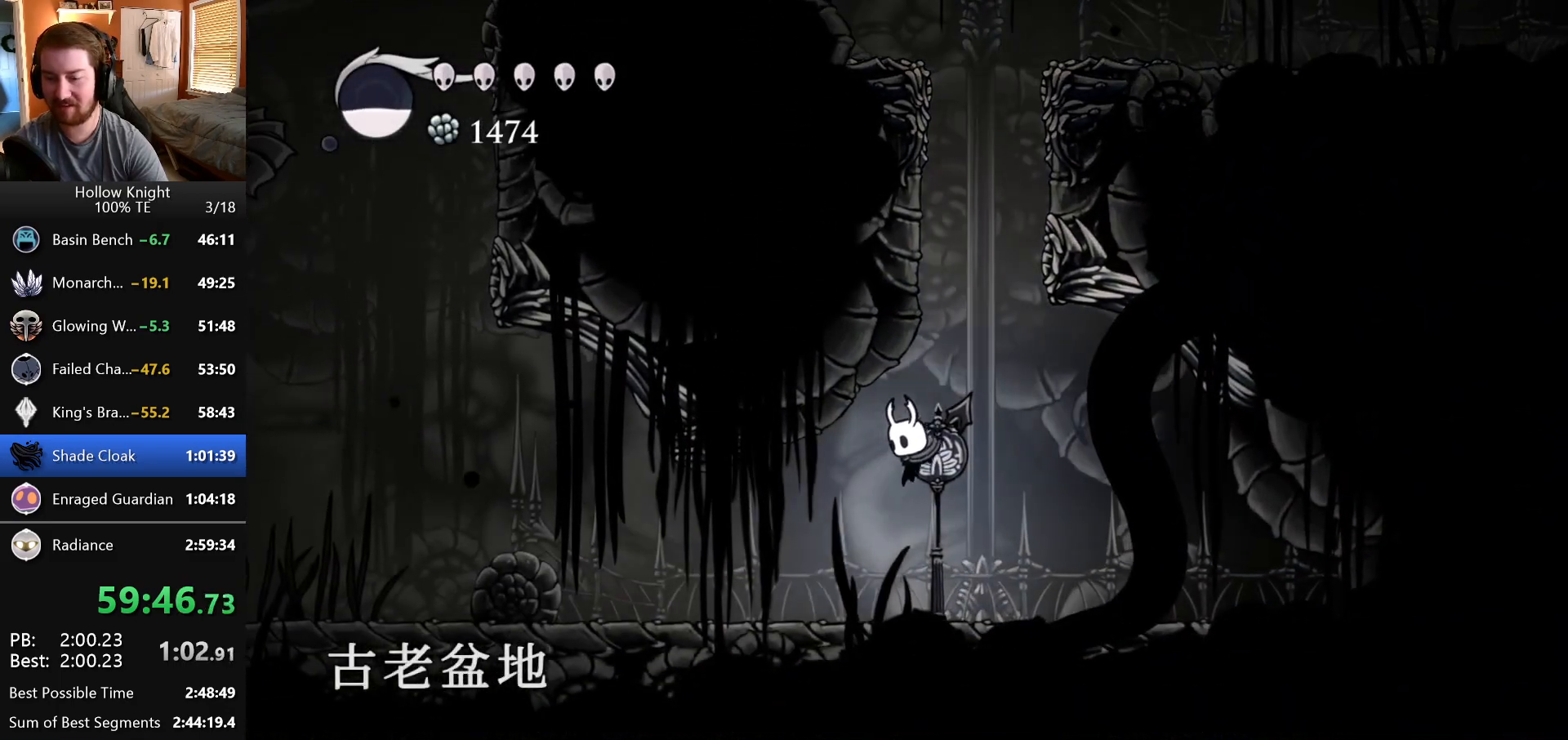
{"keys": ["left"], "events": []}
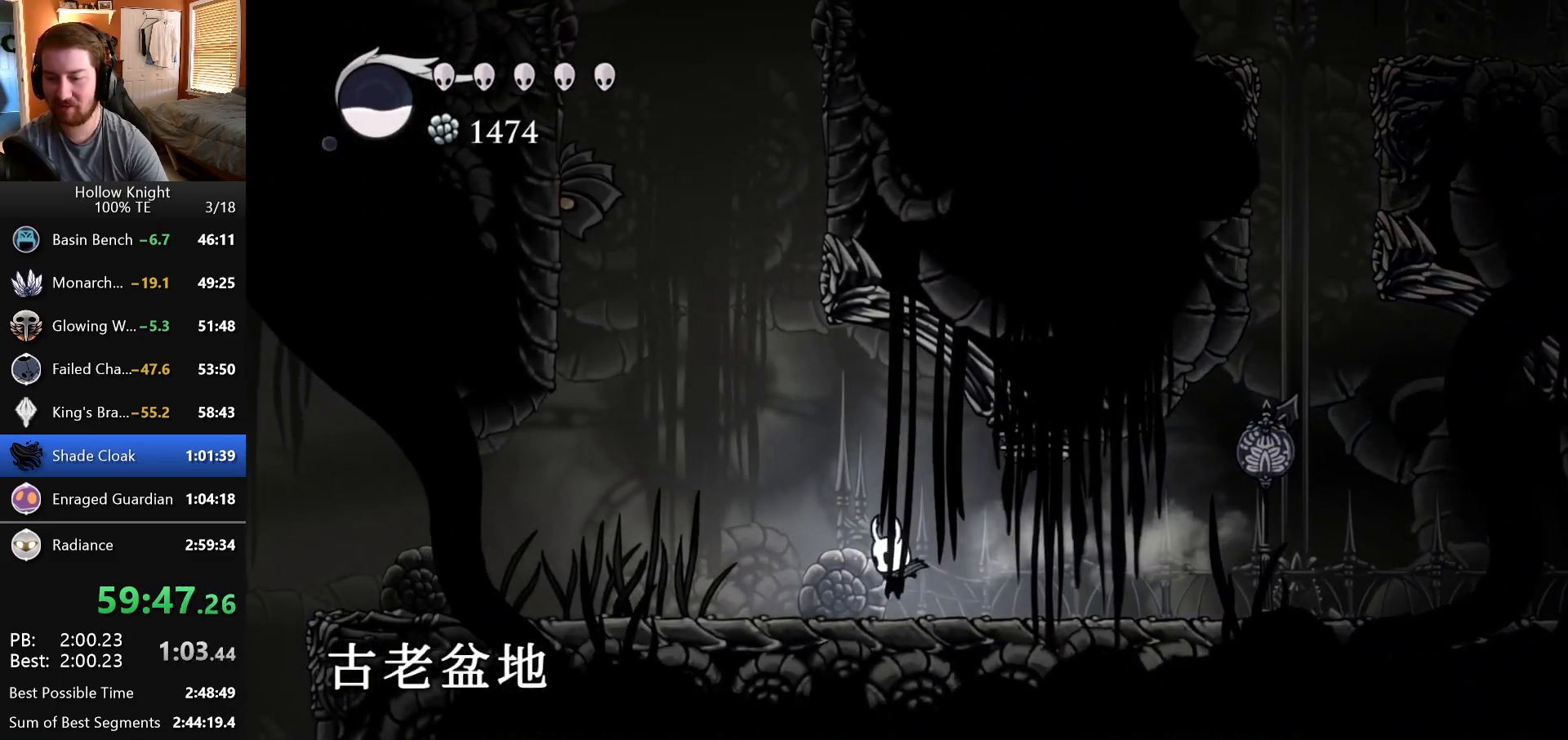
{"keys": ["left"], "events": []}
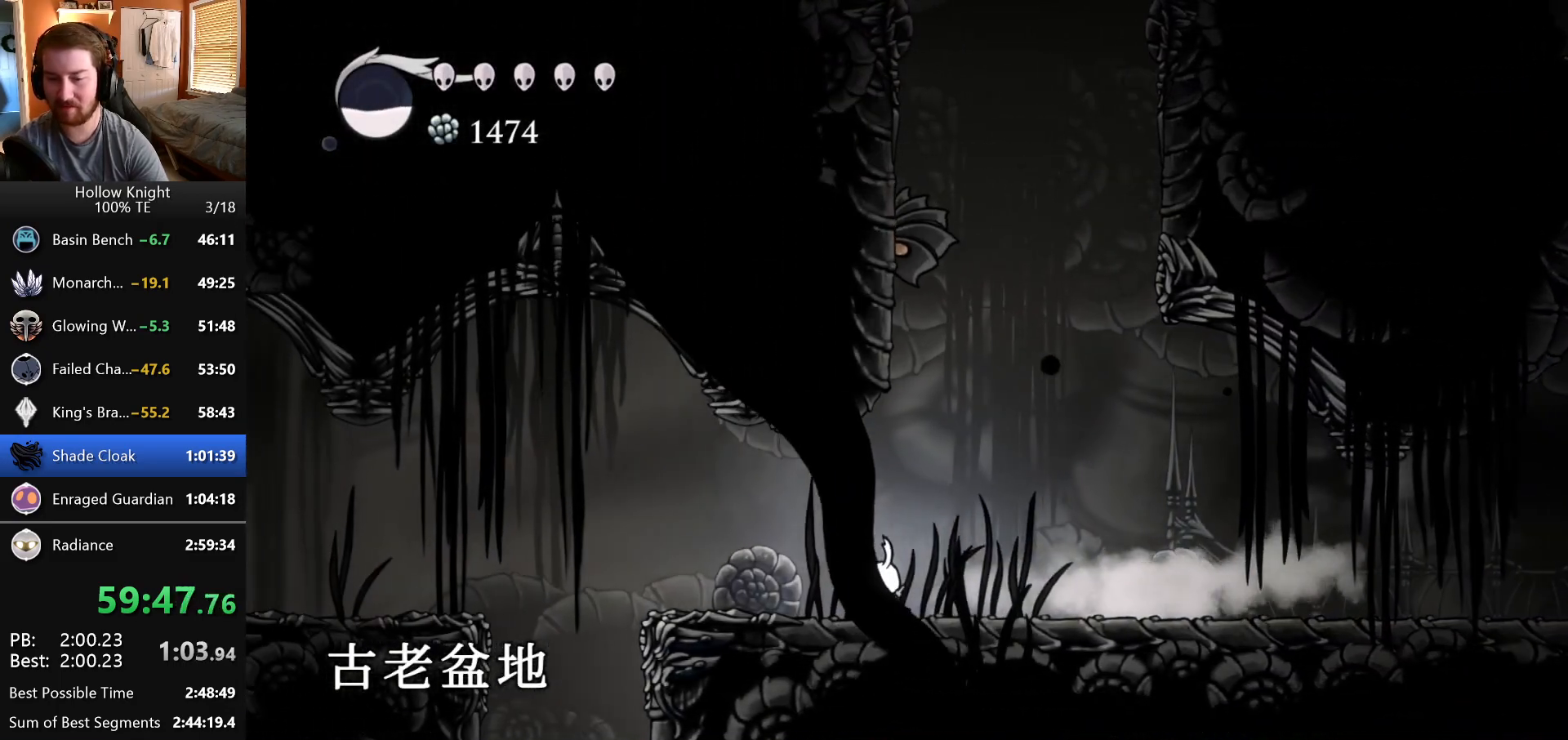
{"keys": [], "events": [[400, "left", "up"]]}
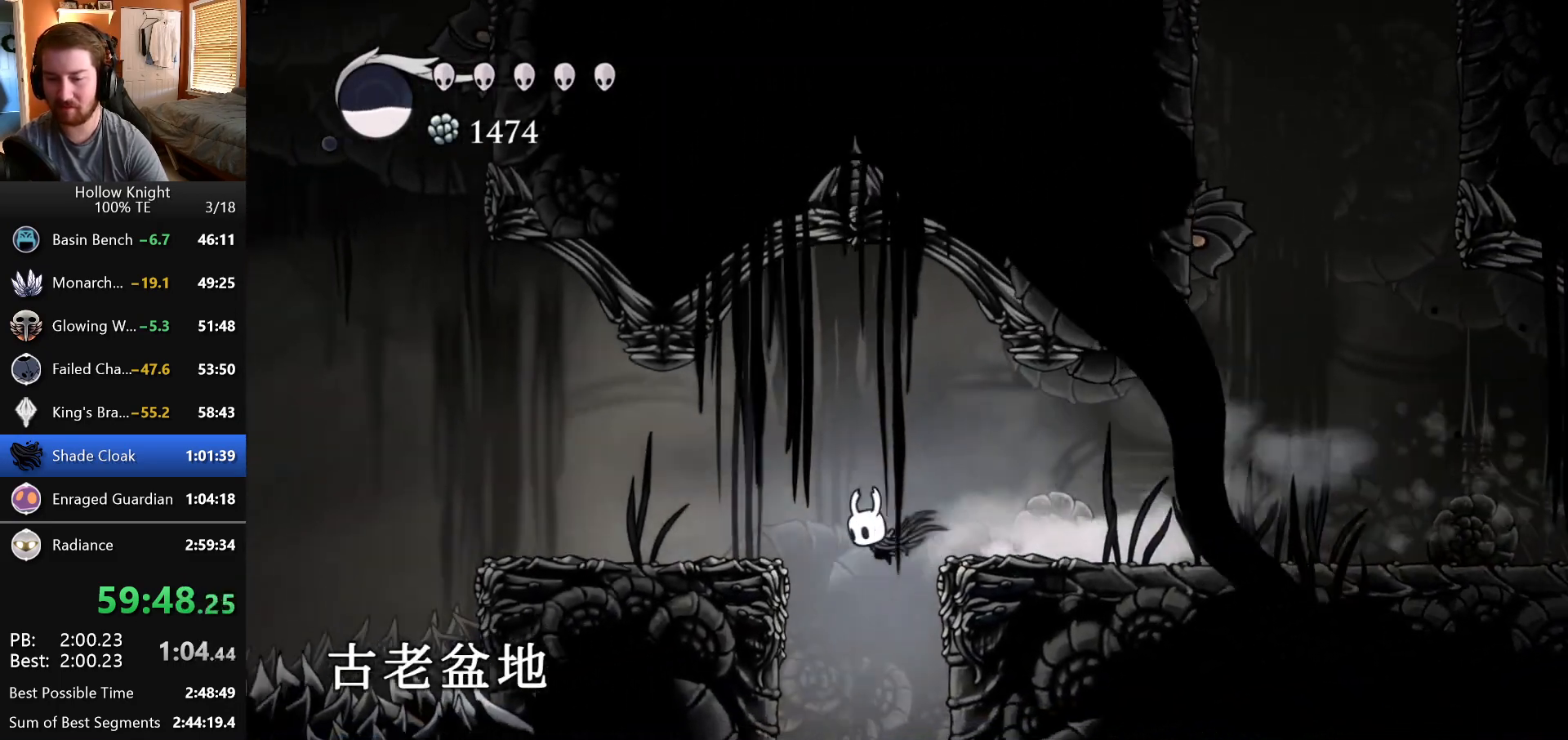
{"keys": [], "events": [[17, "right", "down"], [117, "right", "up"], [450, "left", "down"], [500, "left", "up"]]}
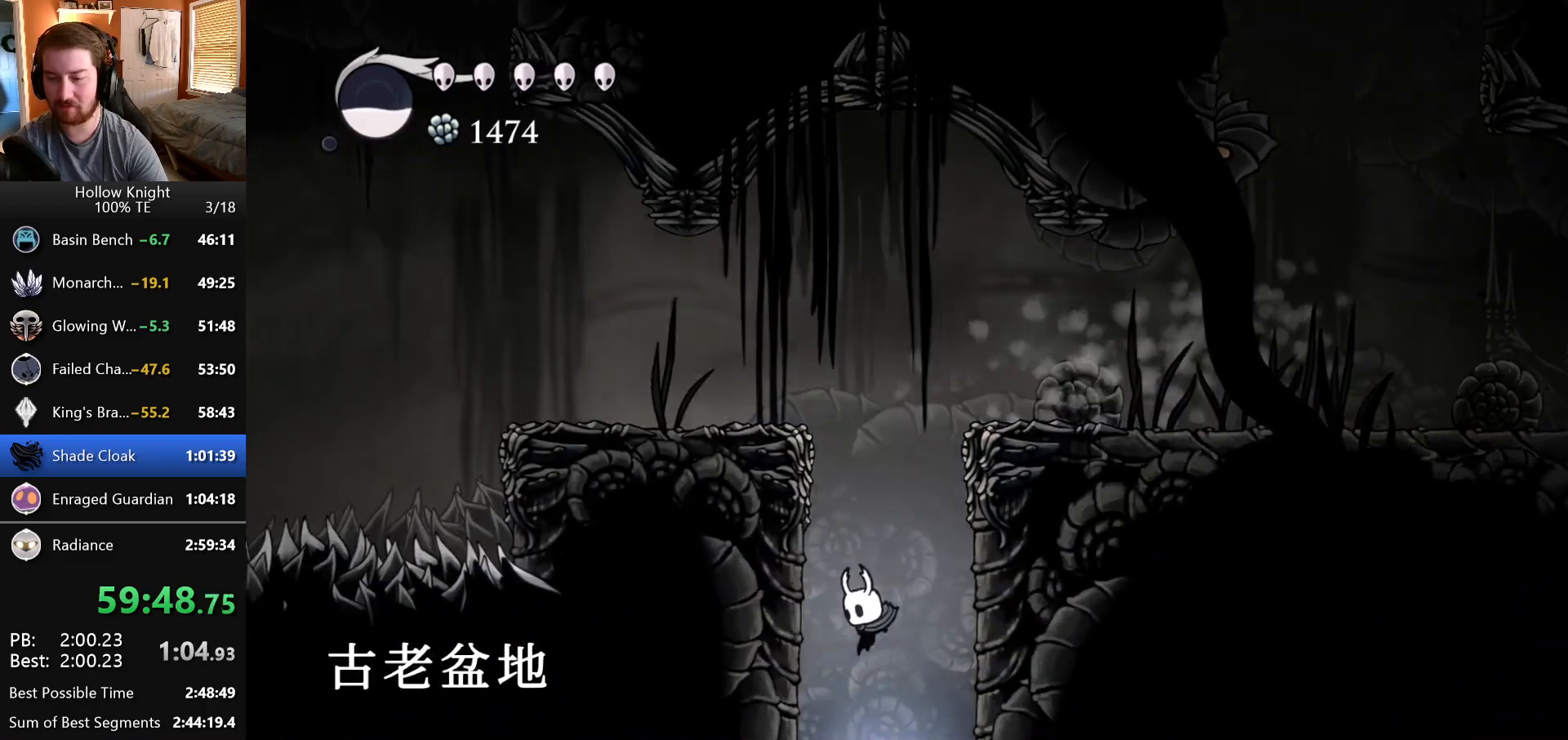
{"keys": [], "events": []}
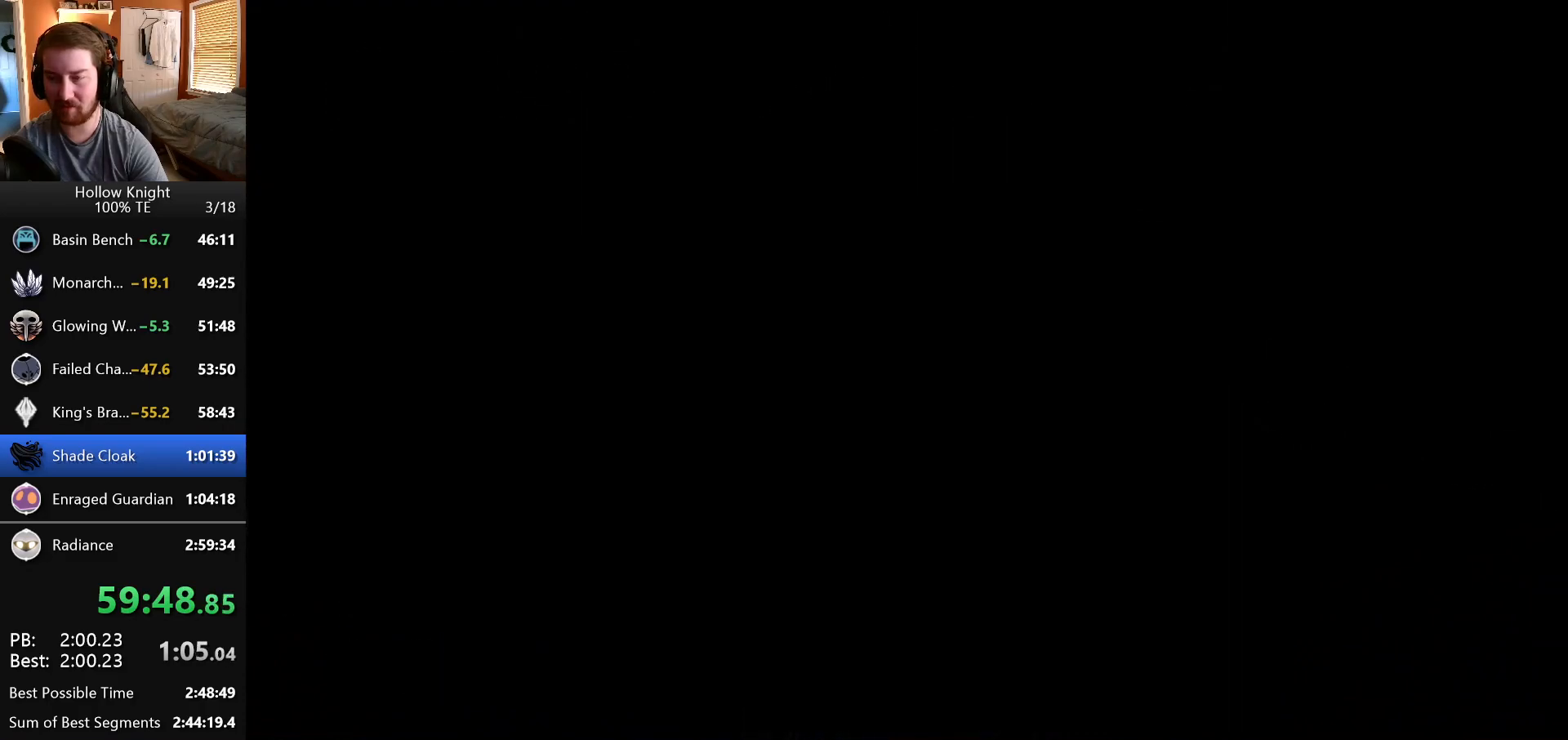
{"keys": [], "events": []}
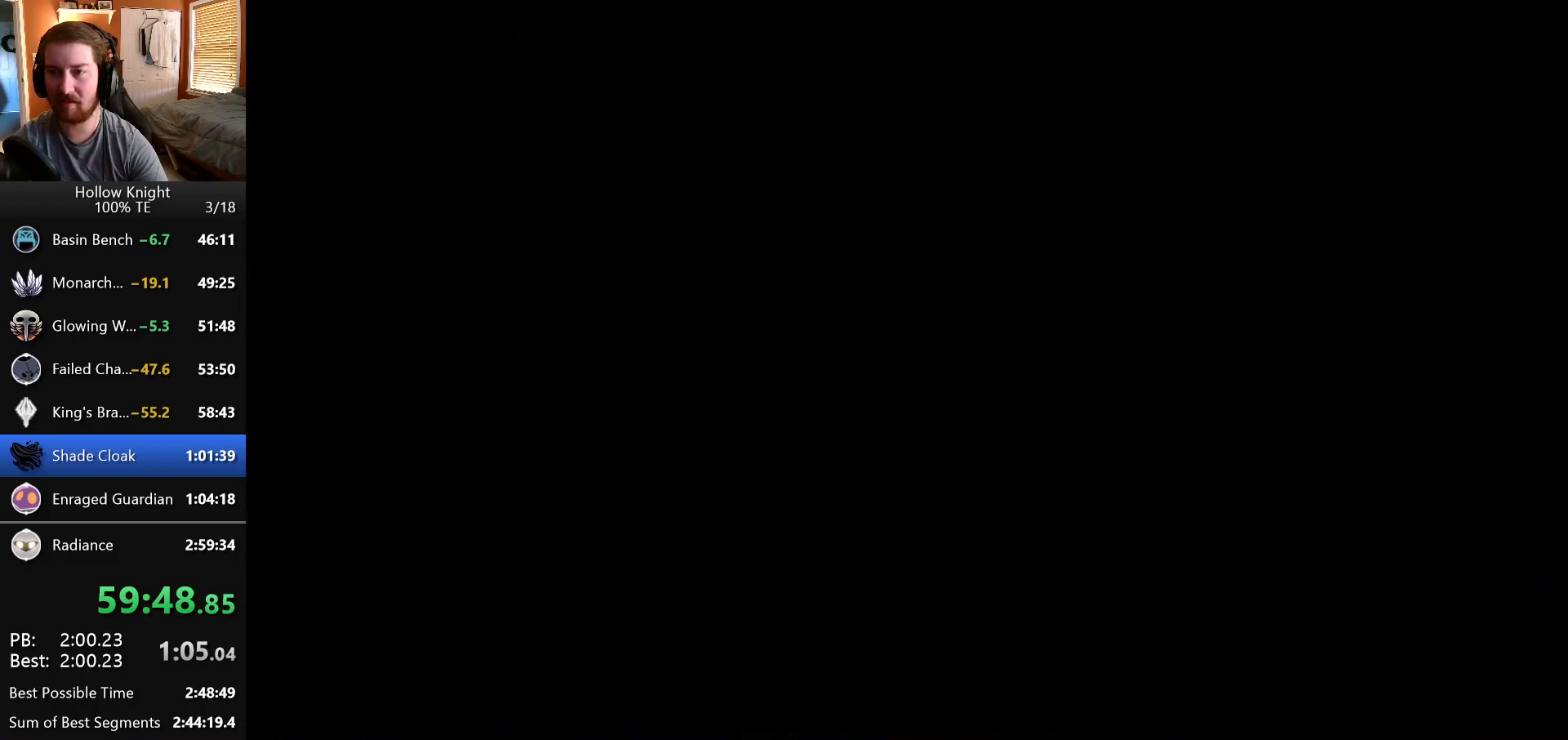
{"keys": [], "events": []}
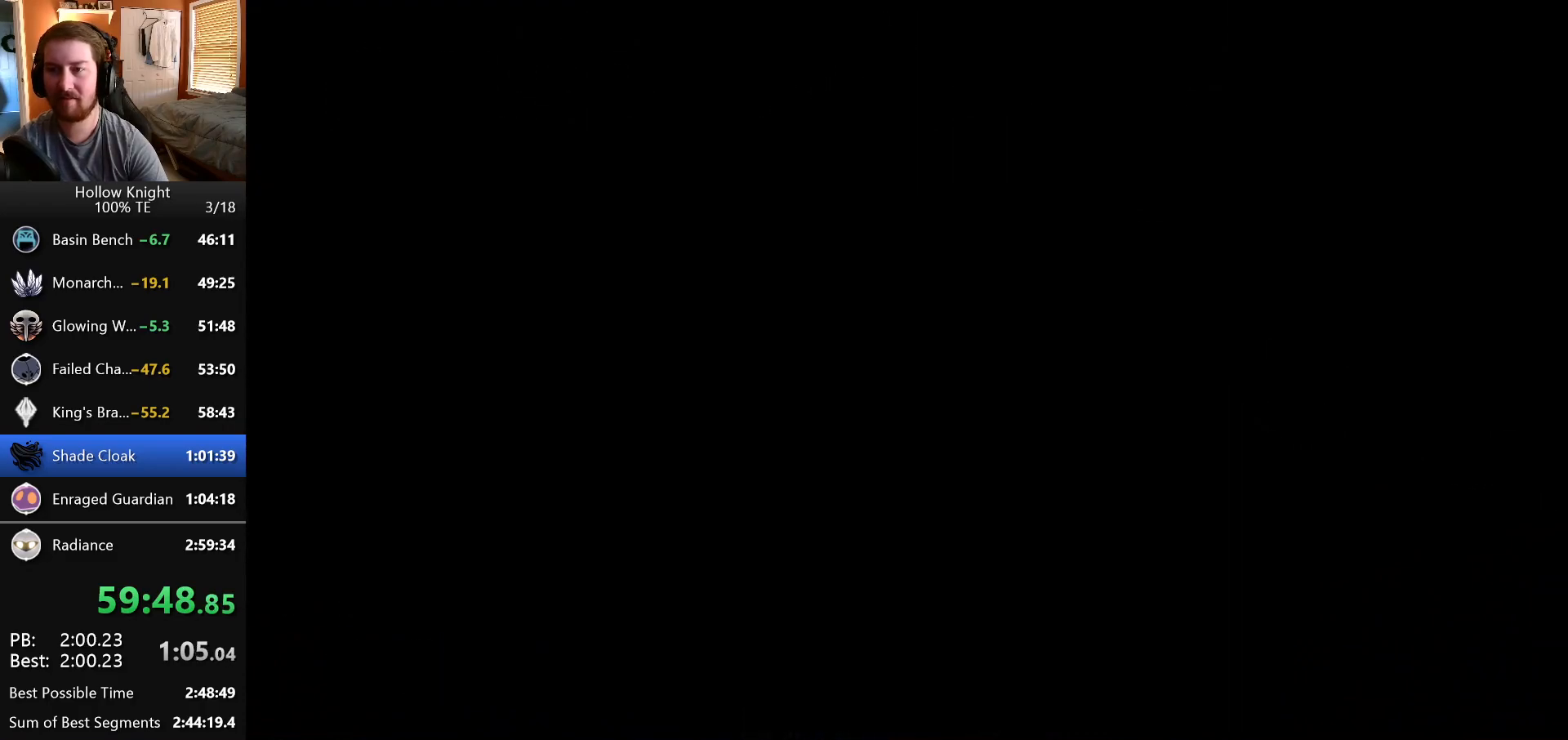
{"keys": [], "events": []}
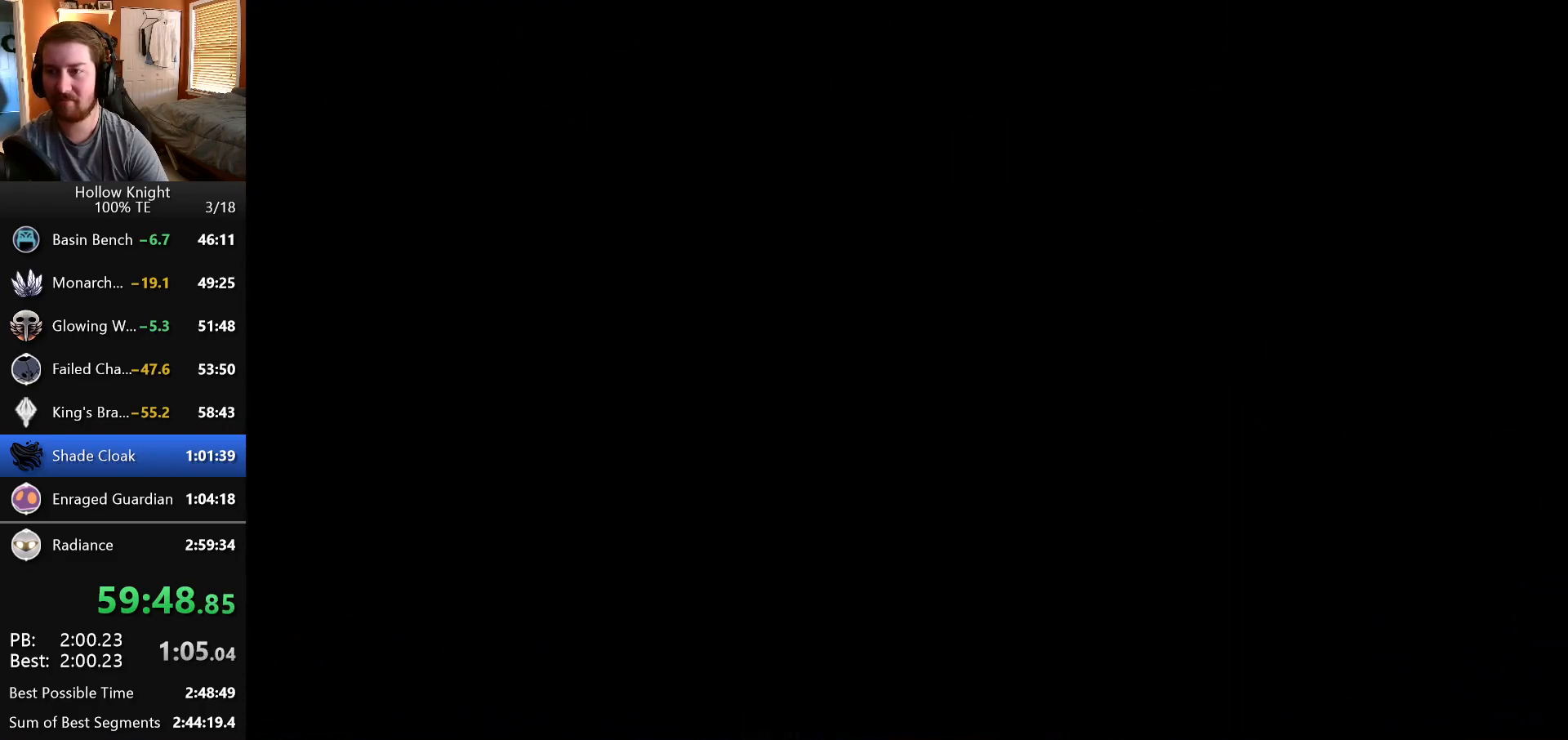
{"keys": [], "events": []}
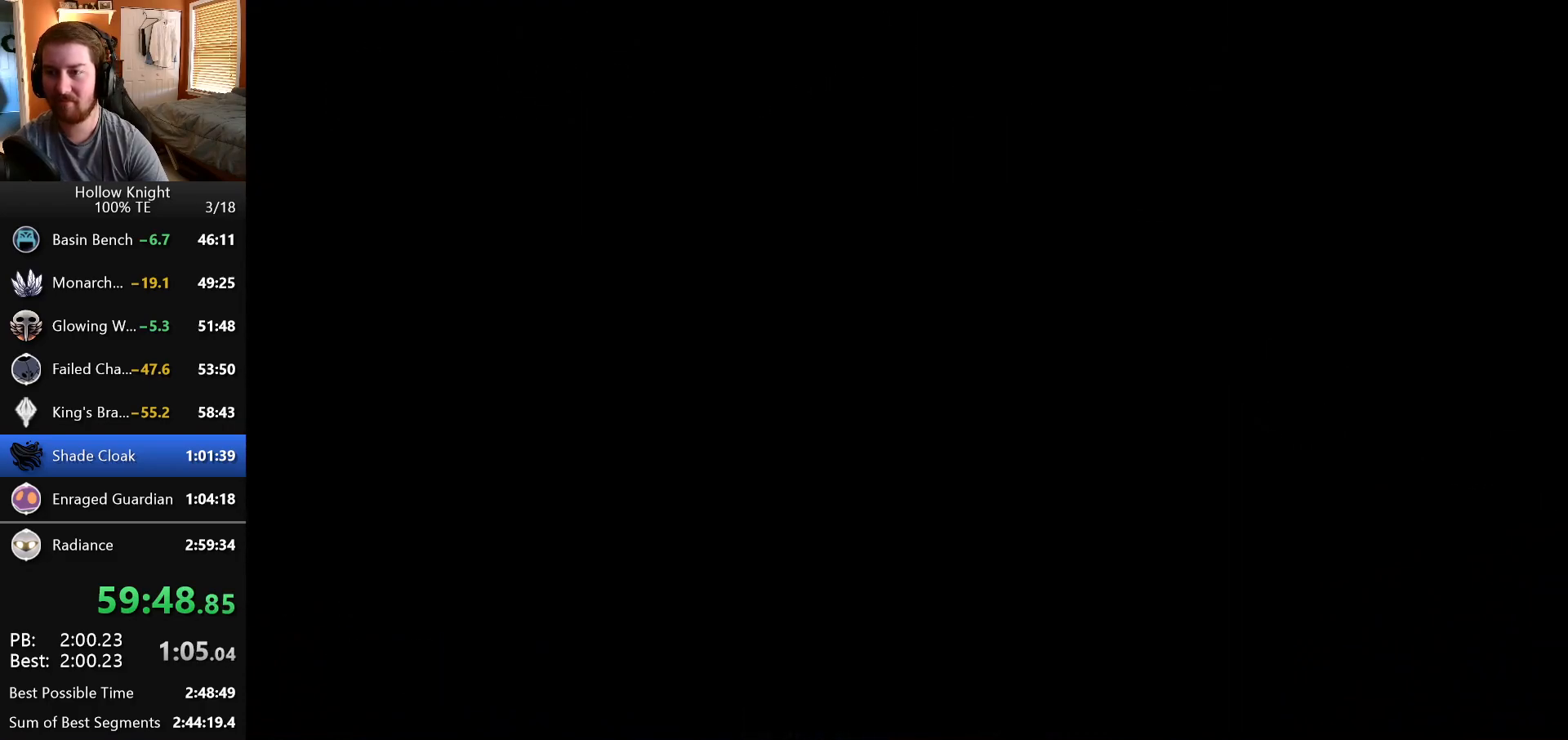
{"keys": [], "events": []}
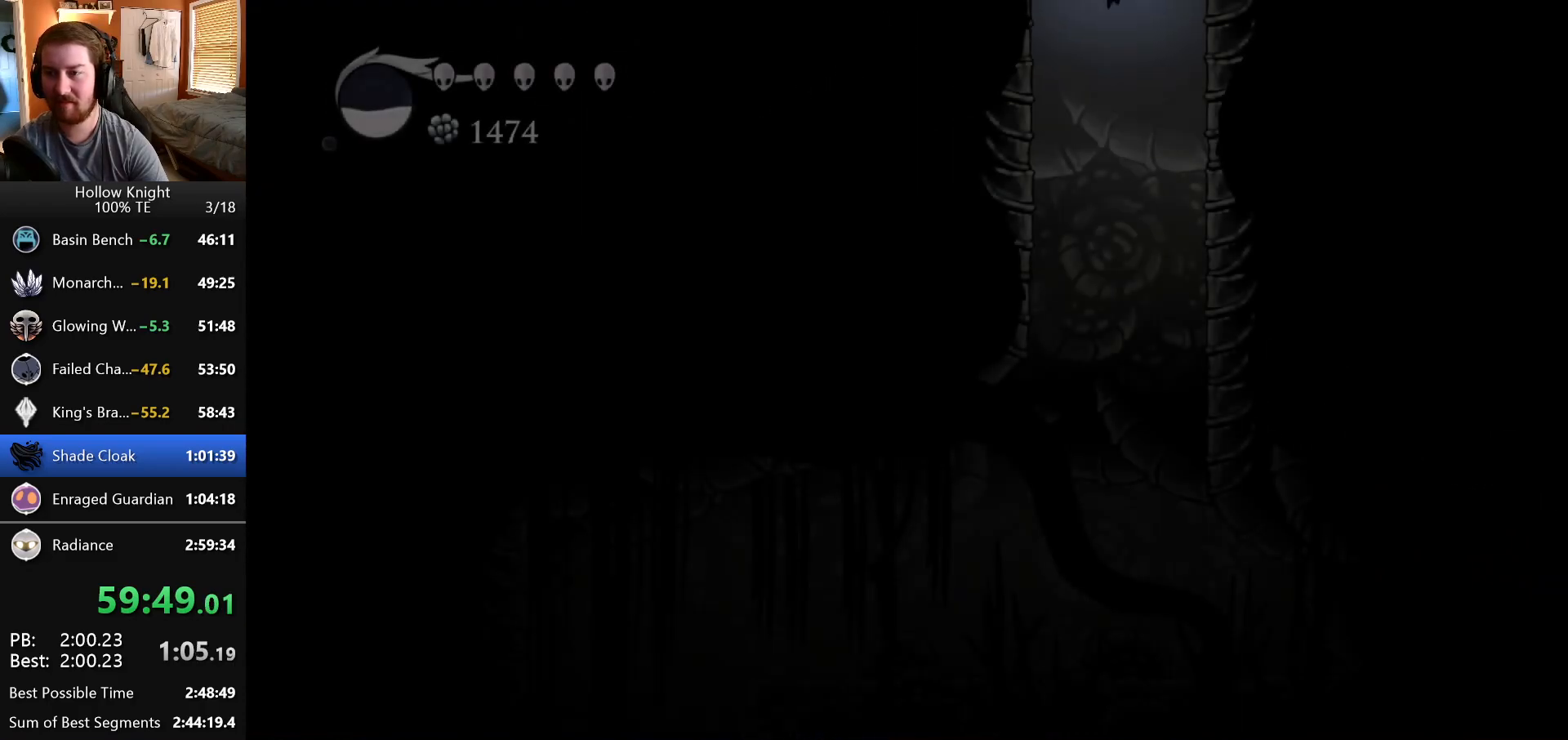
{"keys": ["left"], "events": [[367, "left", "down"]]}
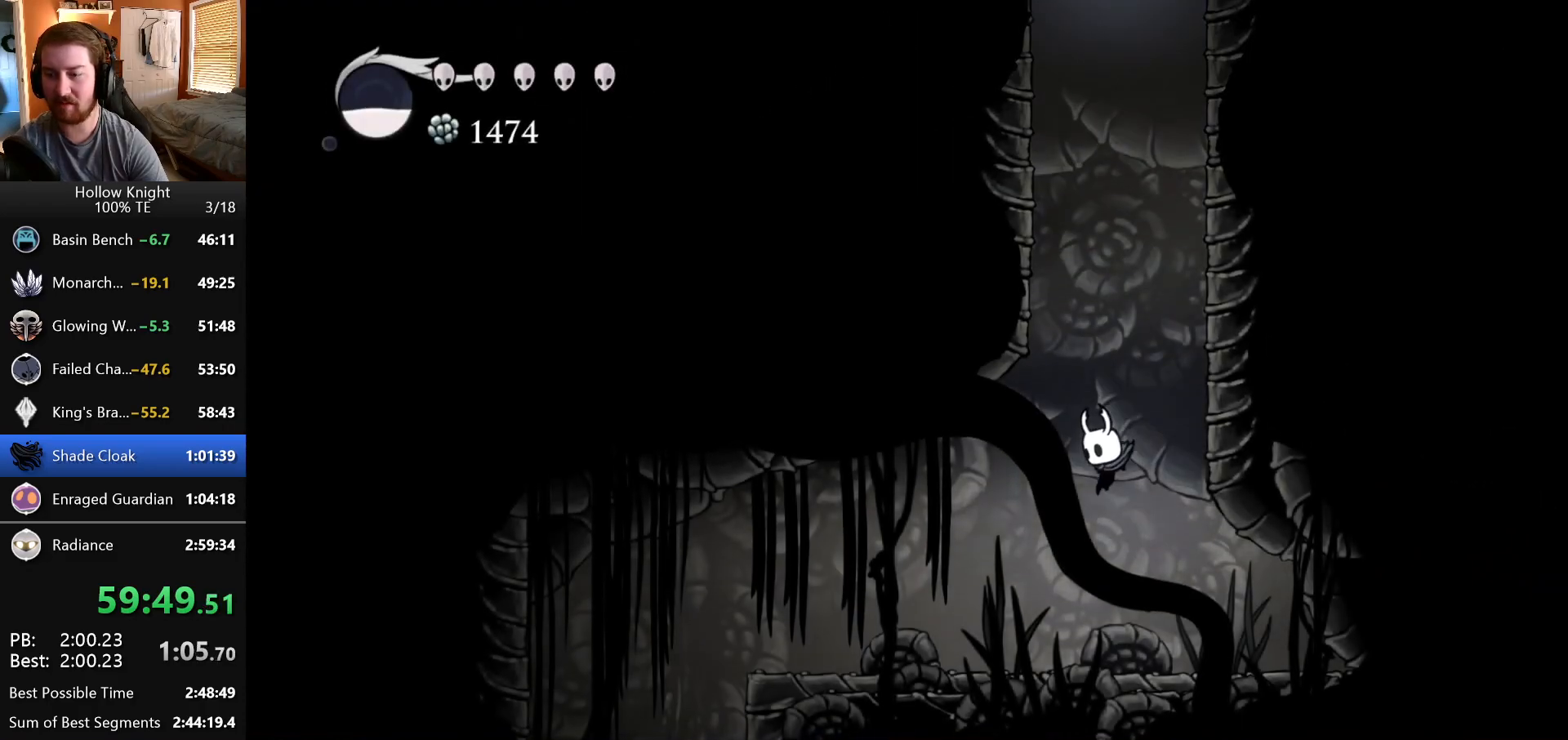
{"keys": ["left"], "events": []}
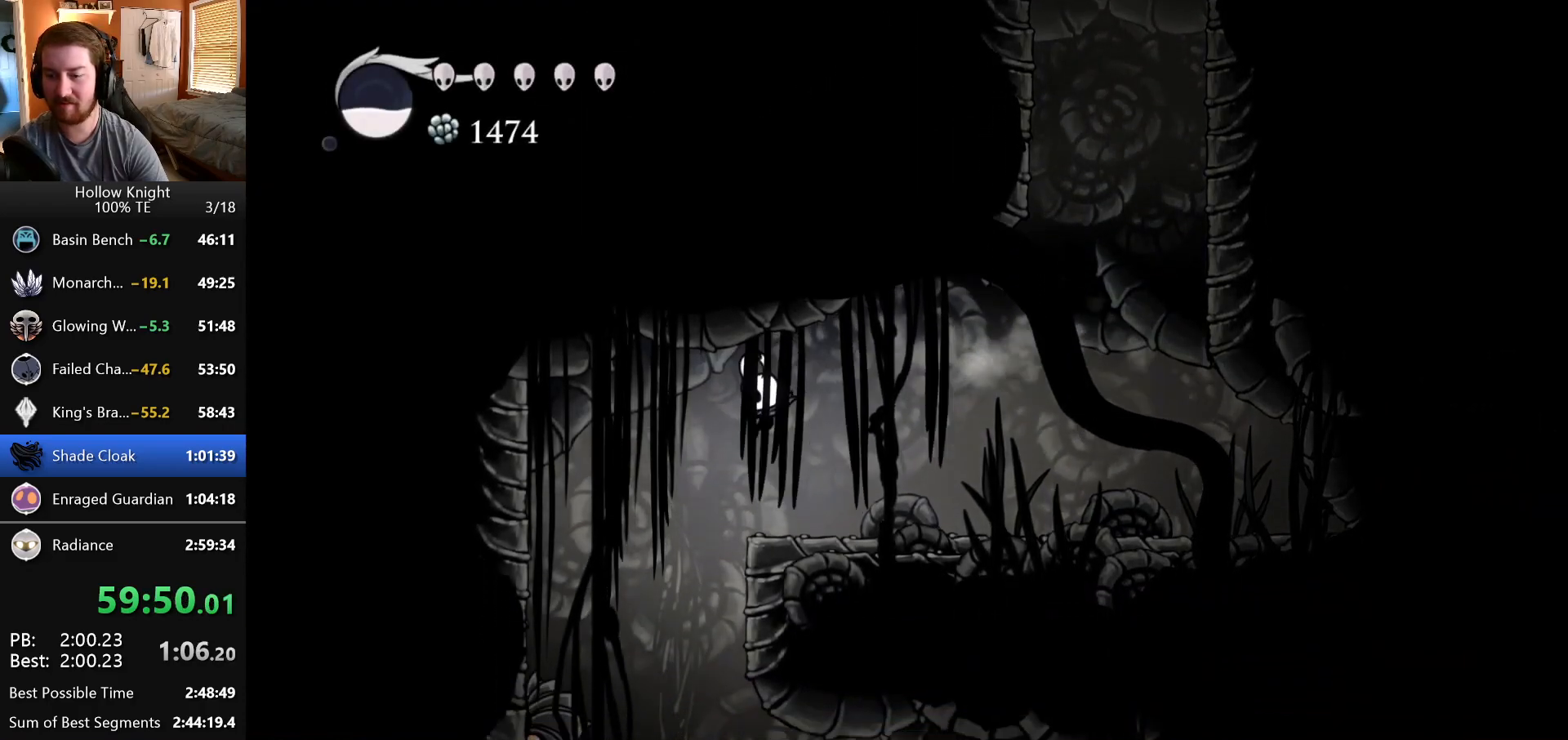
{"keys": [], "events": [[83, "left", "up"], [100, "right", "down"], [317, "right", "up"]]}
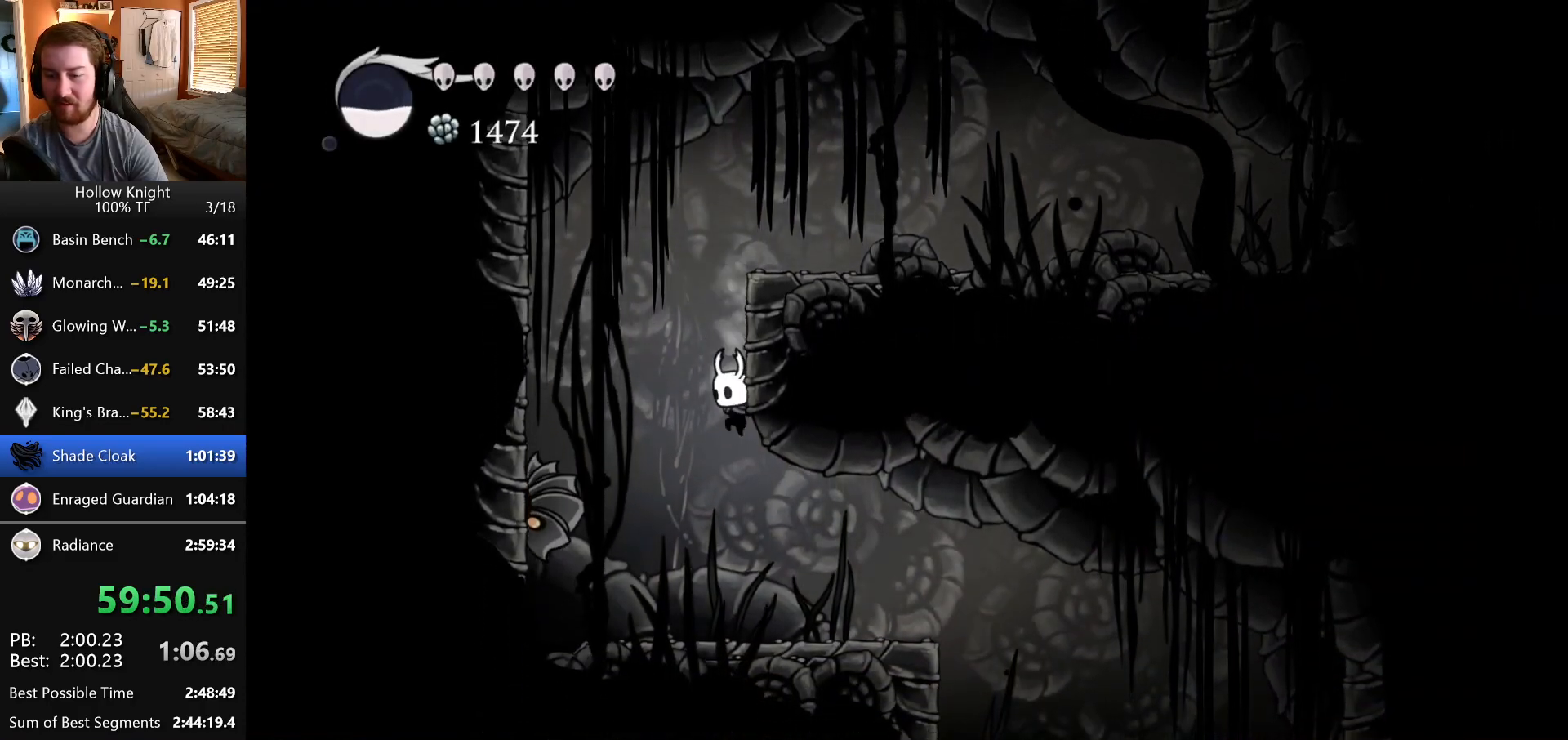
{"keys": ["right"], "events": [[217, "right", "down"]]}
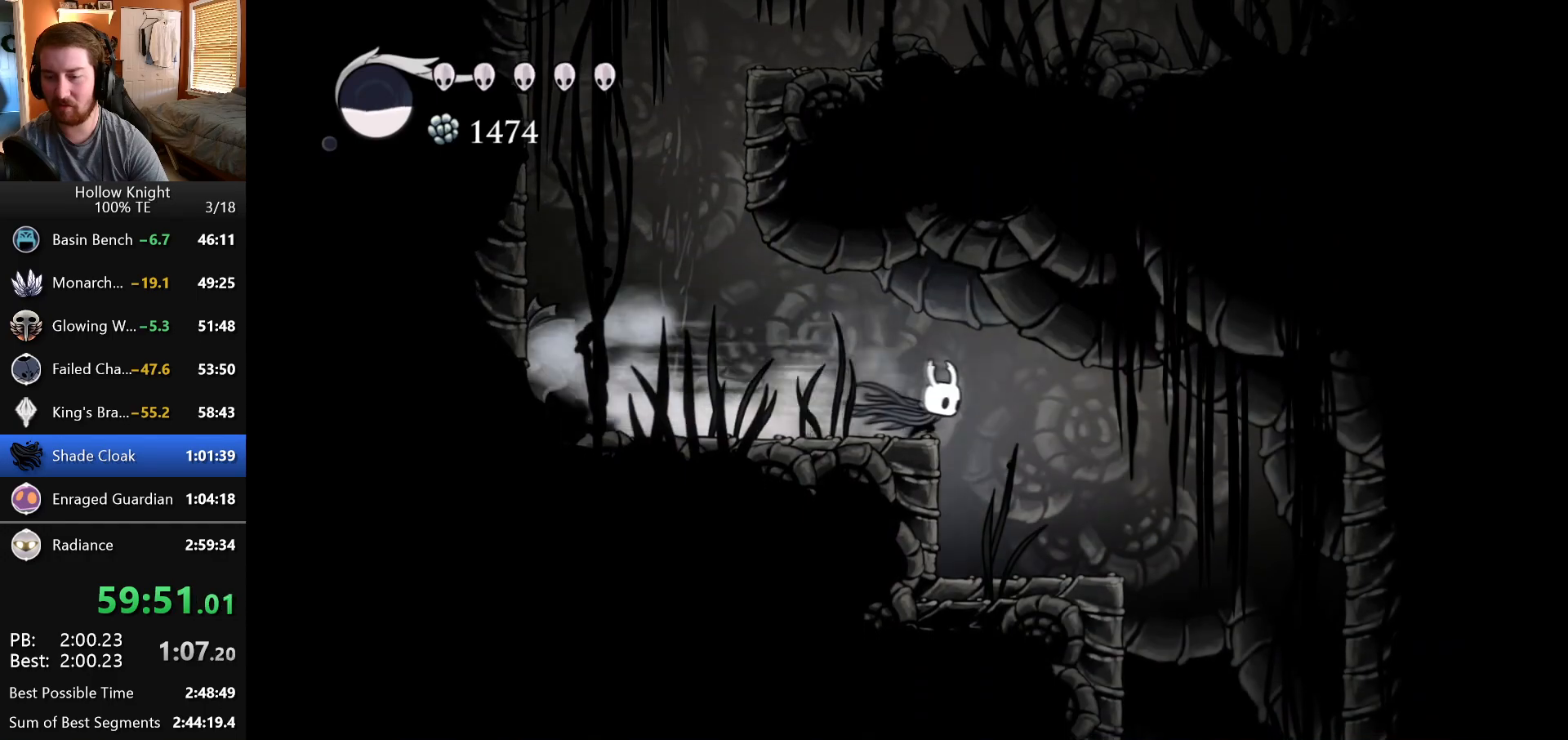
{"keys": [], "events": [[500, "right", "up"]]}
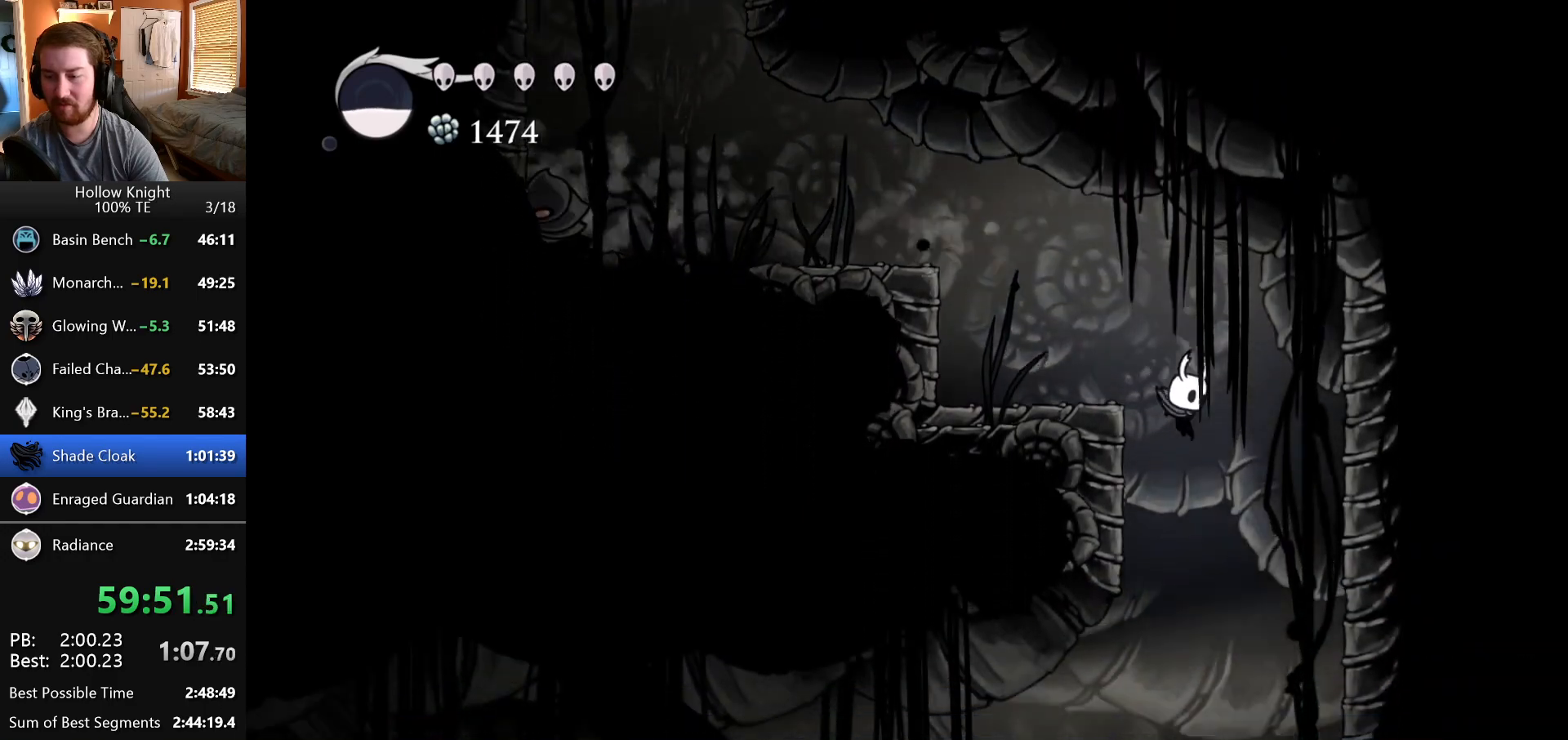
{"keys": [], "events": []}
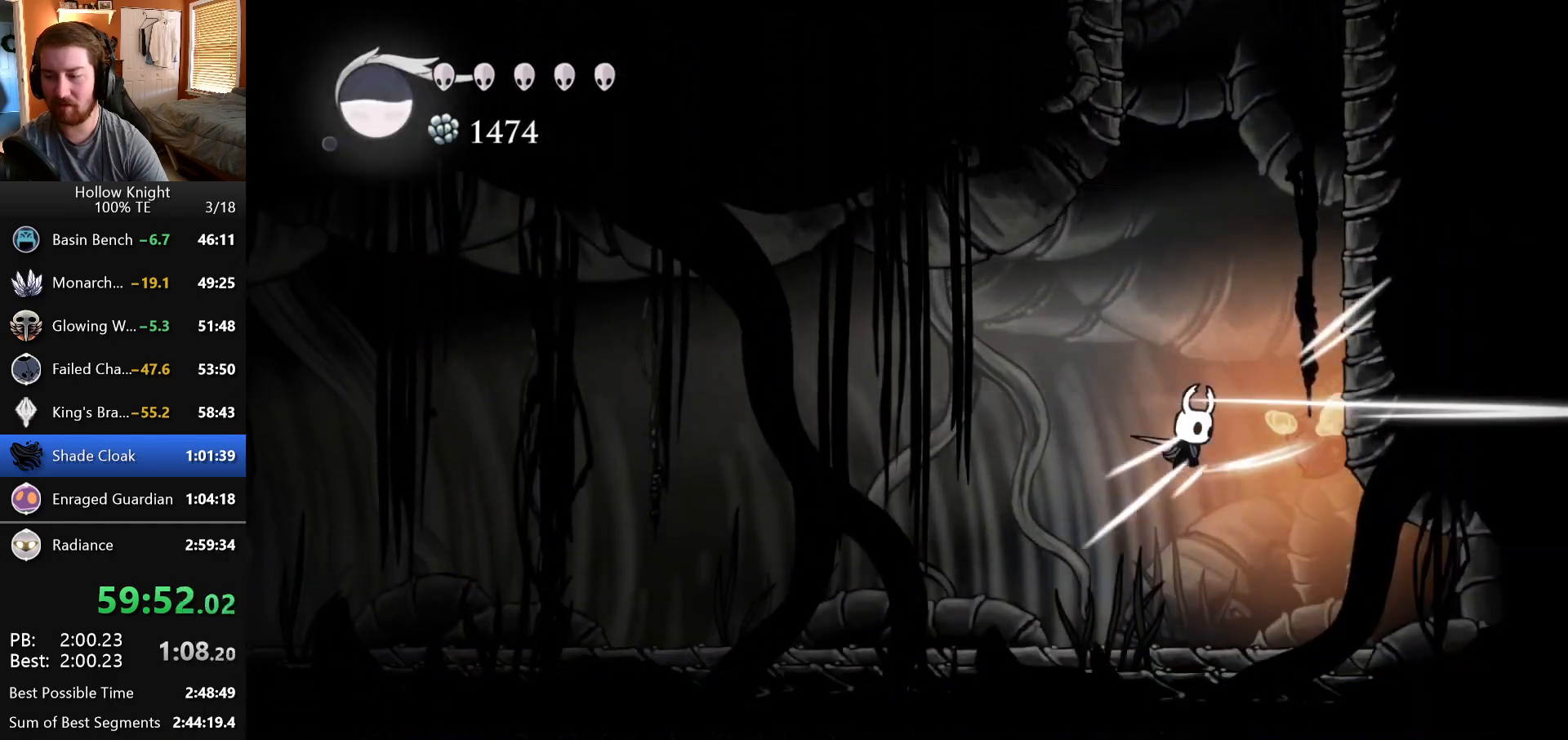
{"keys": ["left"], "events": [[83, "left", "down"]]}
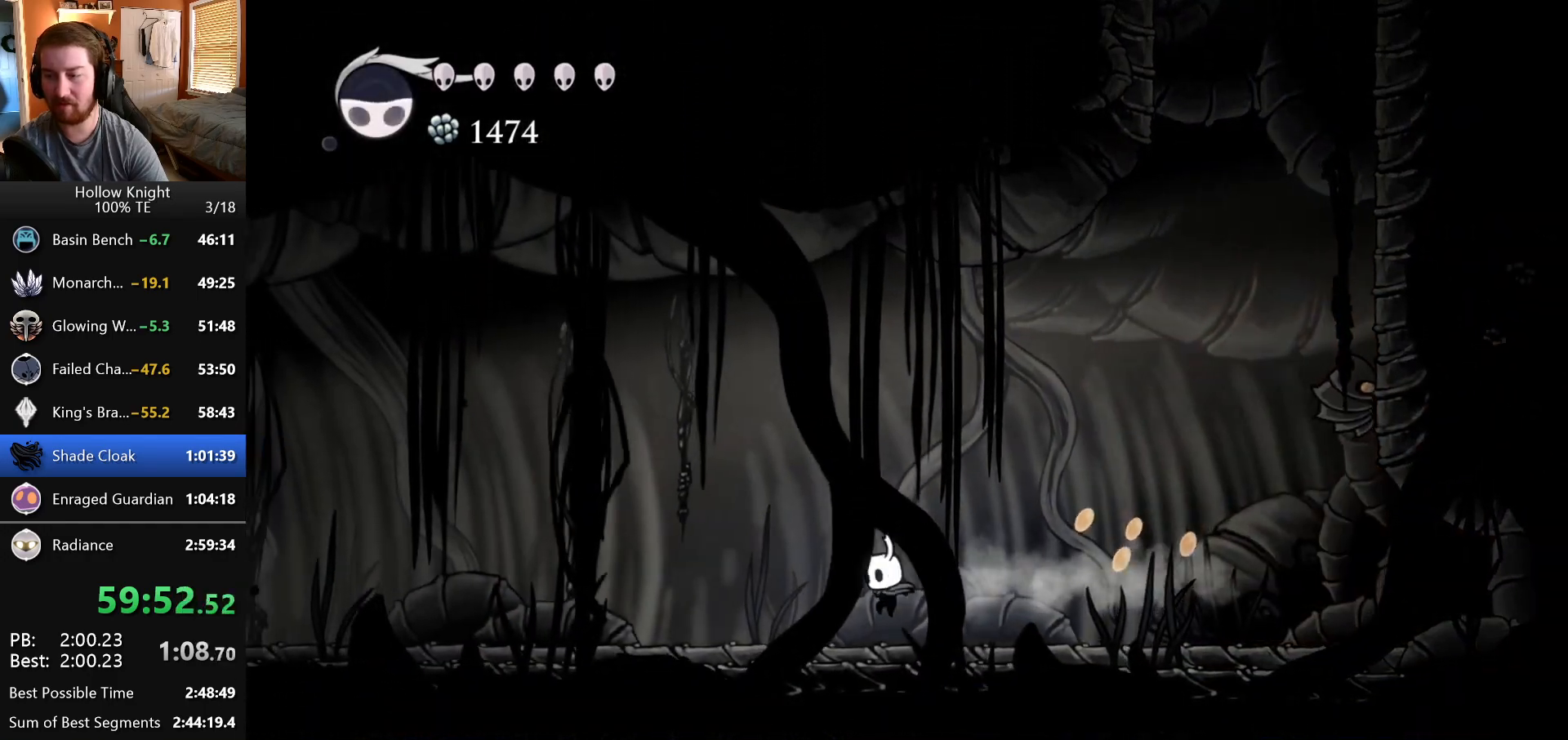
{"keys": ["left"], "events": []}
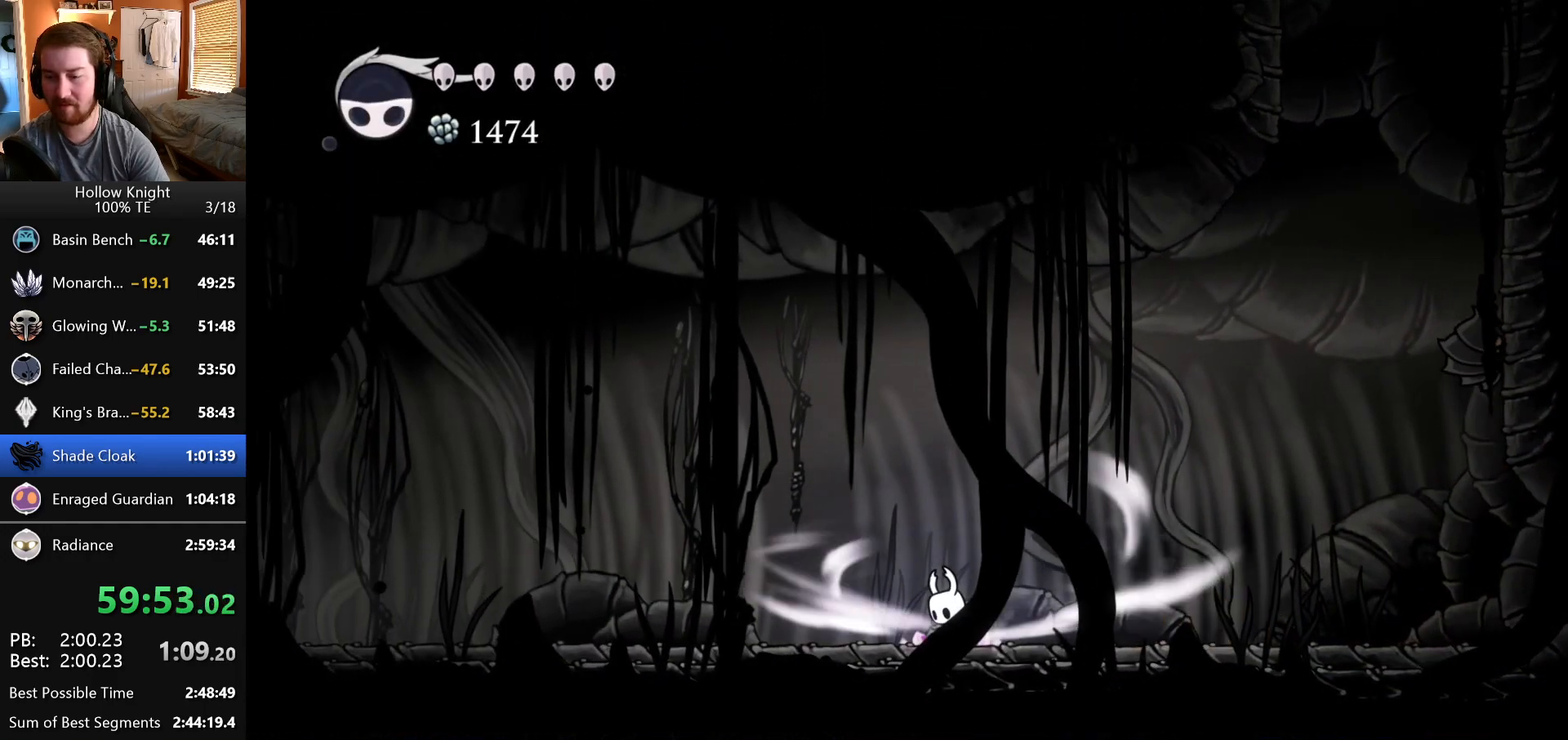
{"keys": ["left"], "events": []}
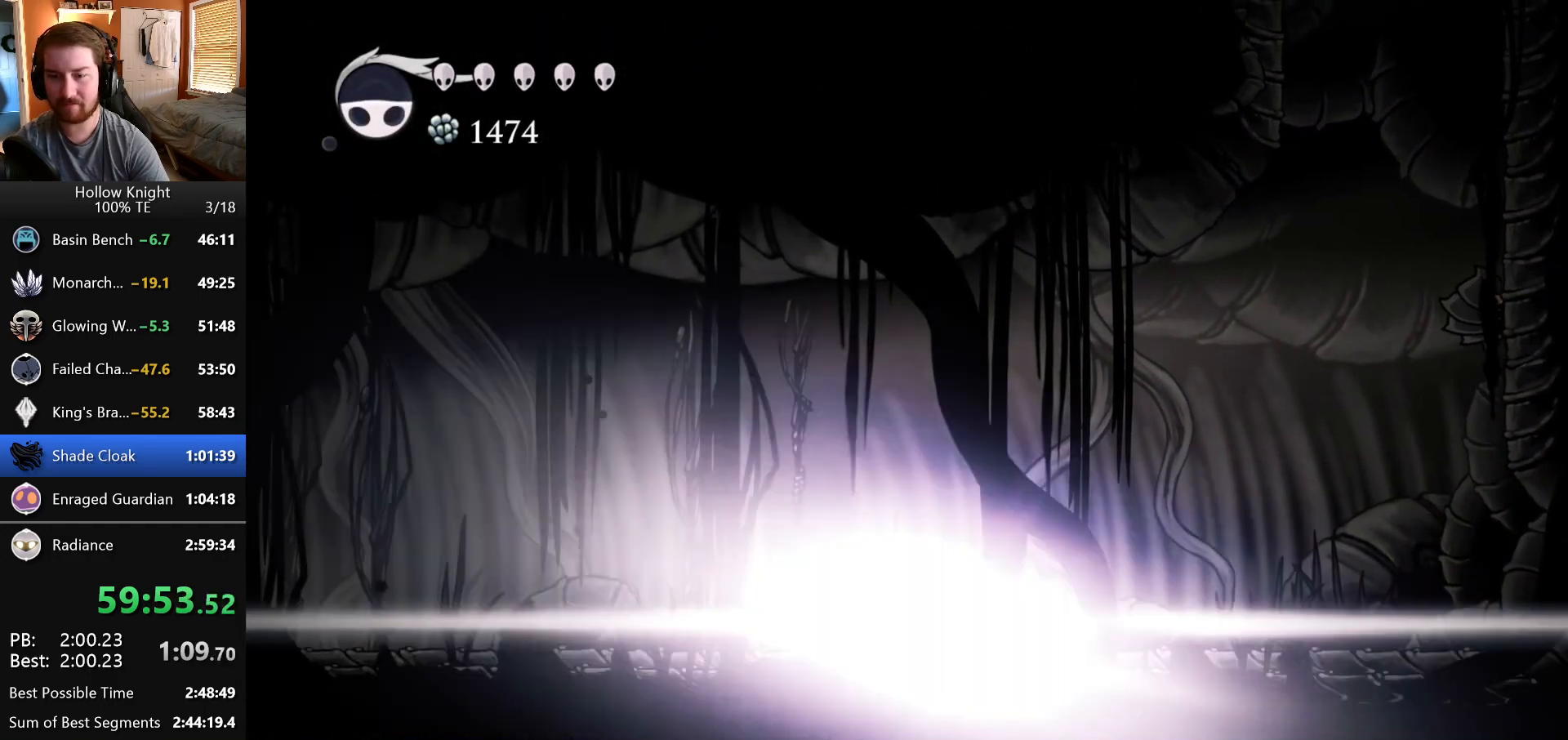
{"keys": ["left"], "events": []}
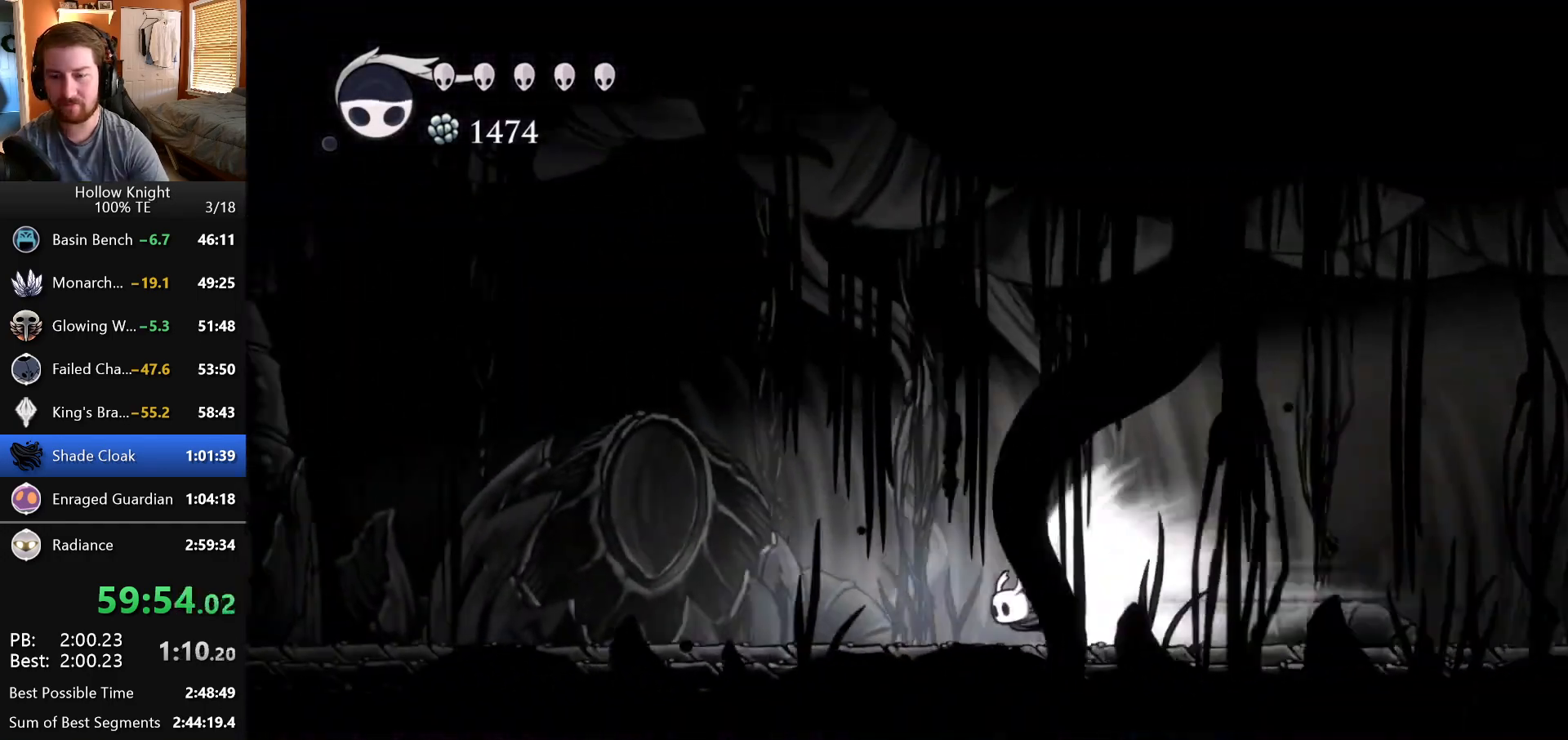
{"keys": ["left"], "events": []}
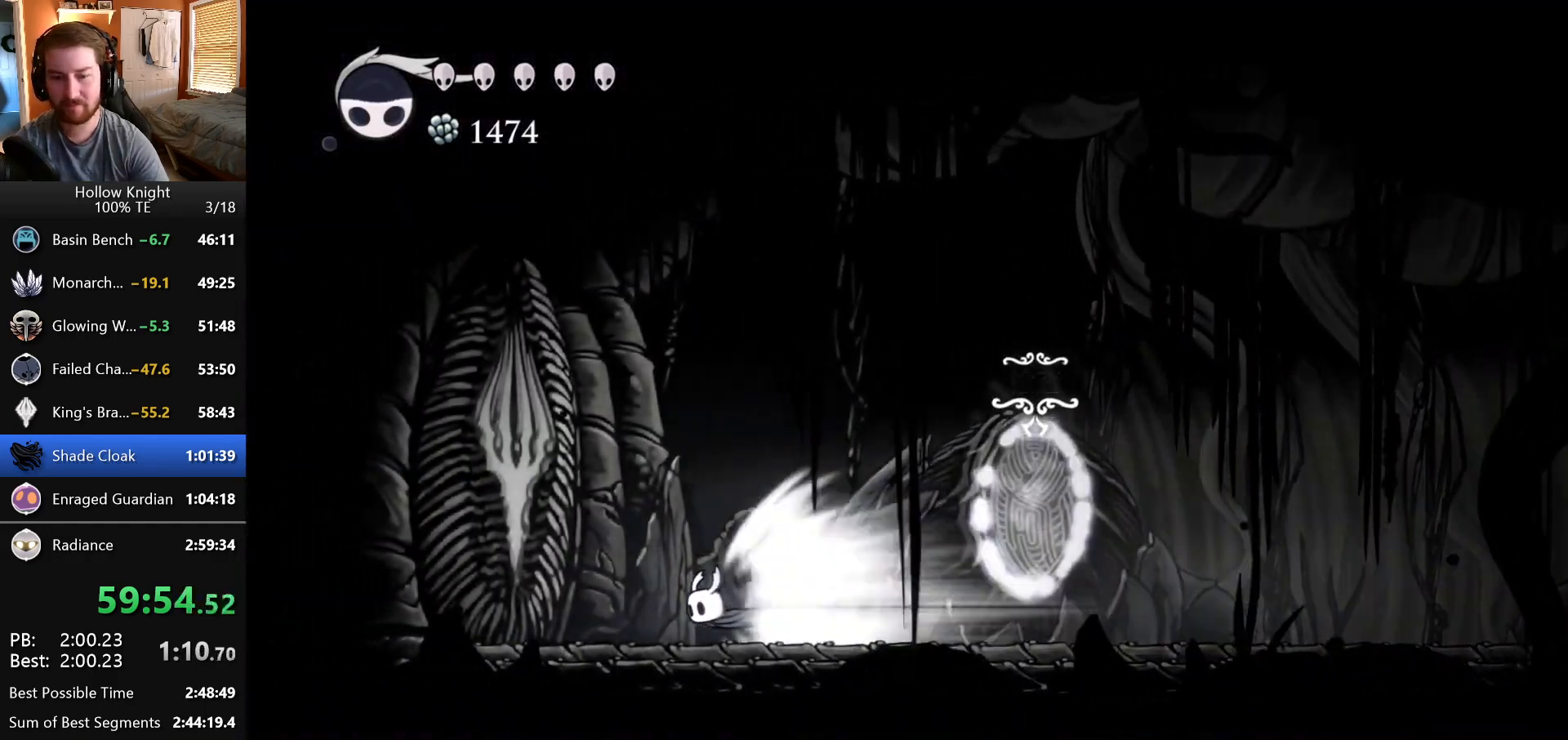
{"keys": ["left"], "events": []}
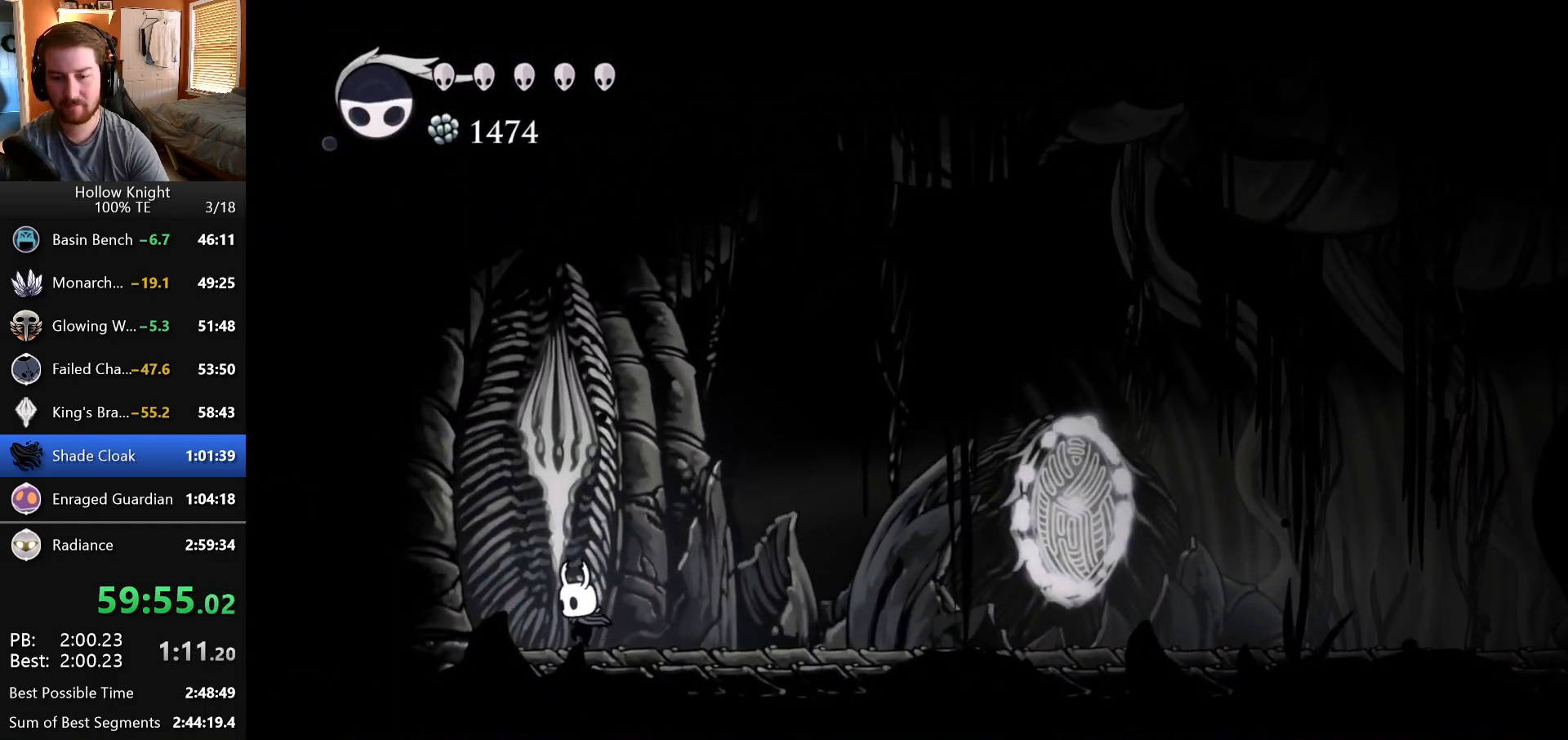
{"keys": ["left"], "events": []}
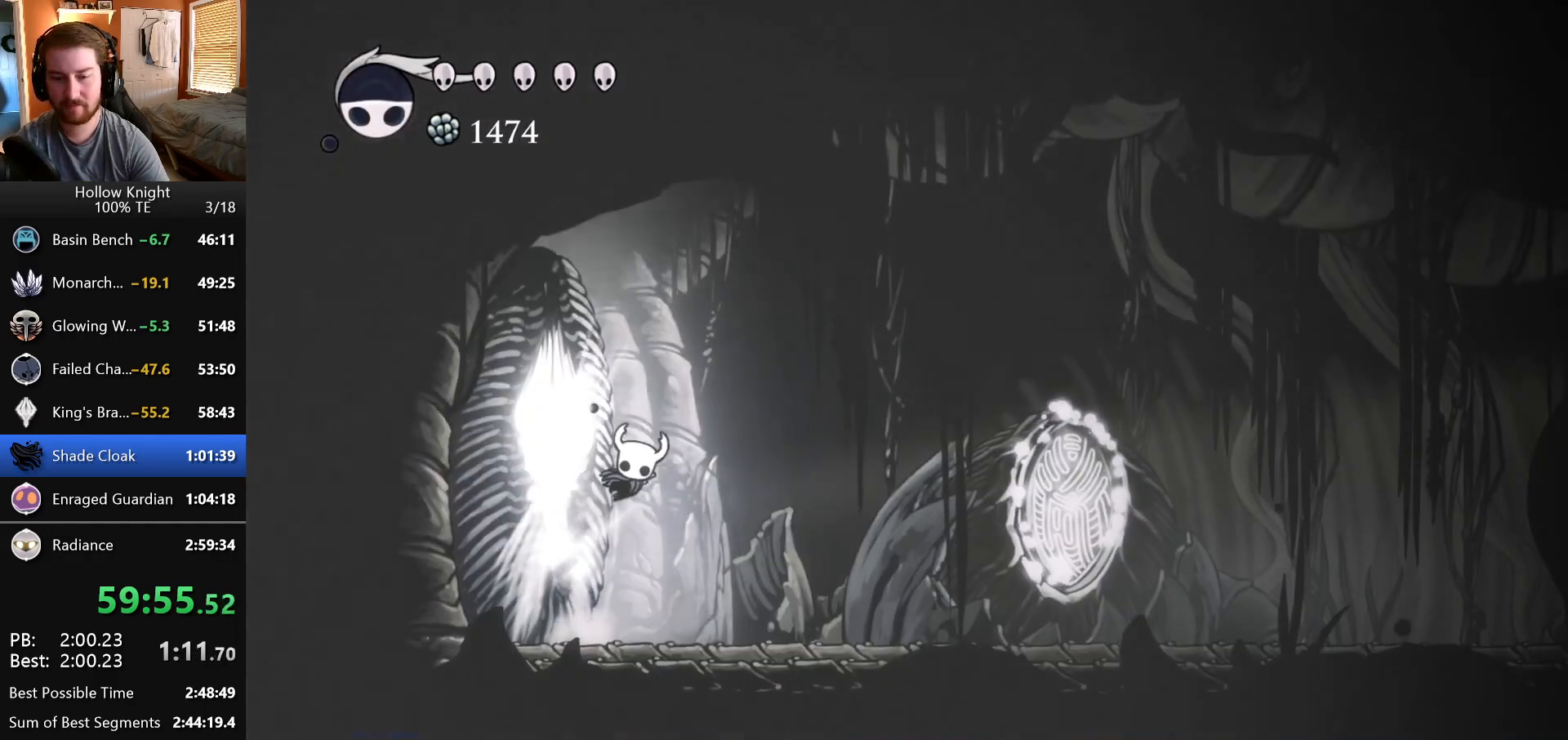
{"keys": ["left"], "events": []}
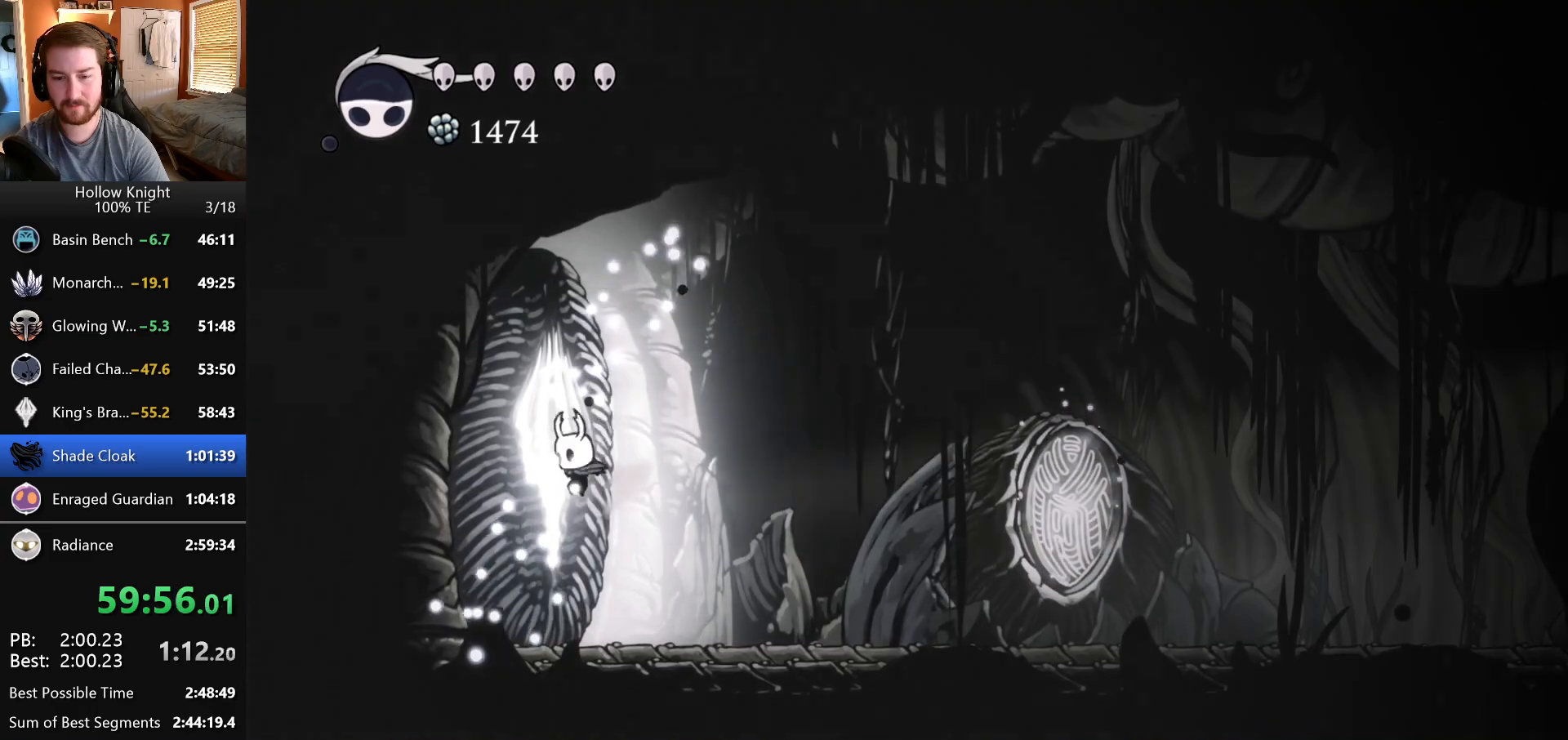
{"keys": ["left"], "events": []}
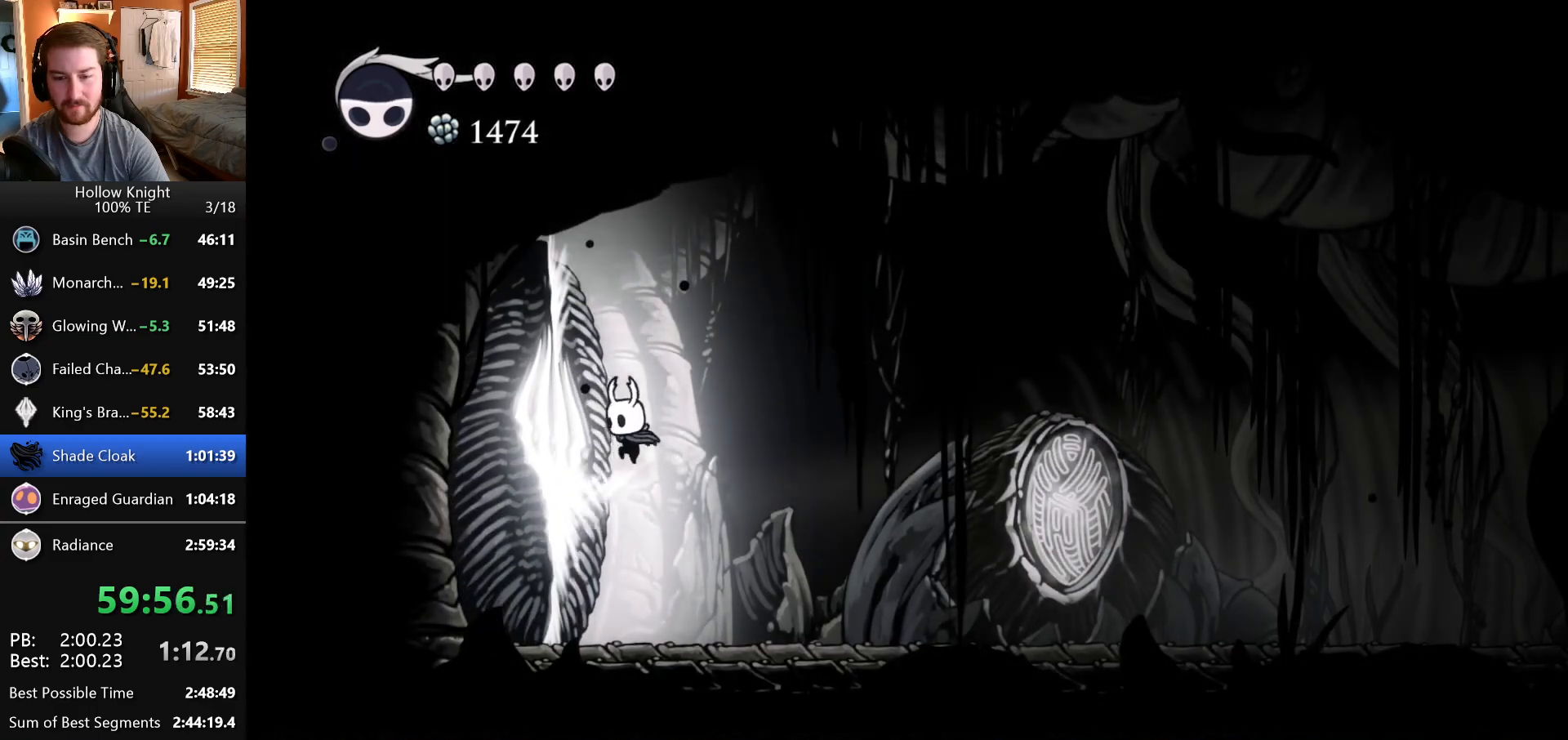
{"keys": ["left"], "events": []}
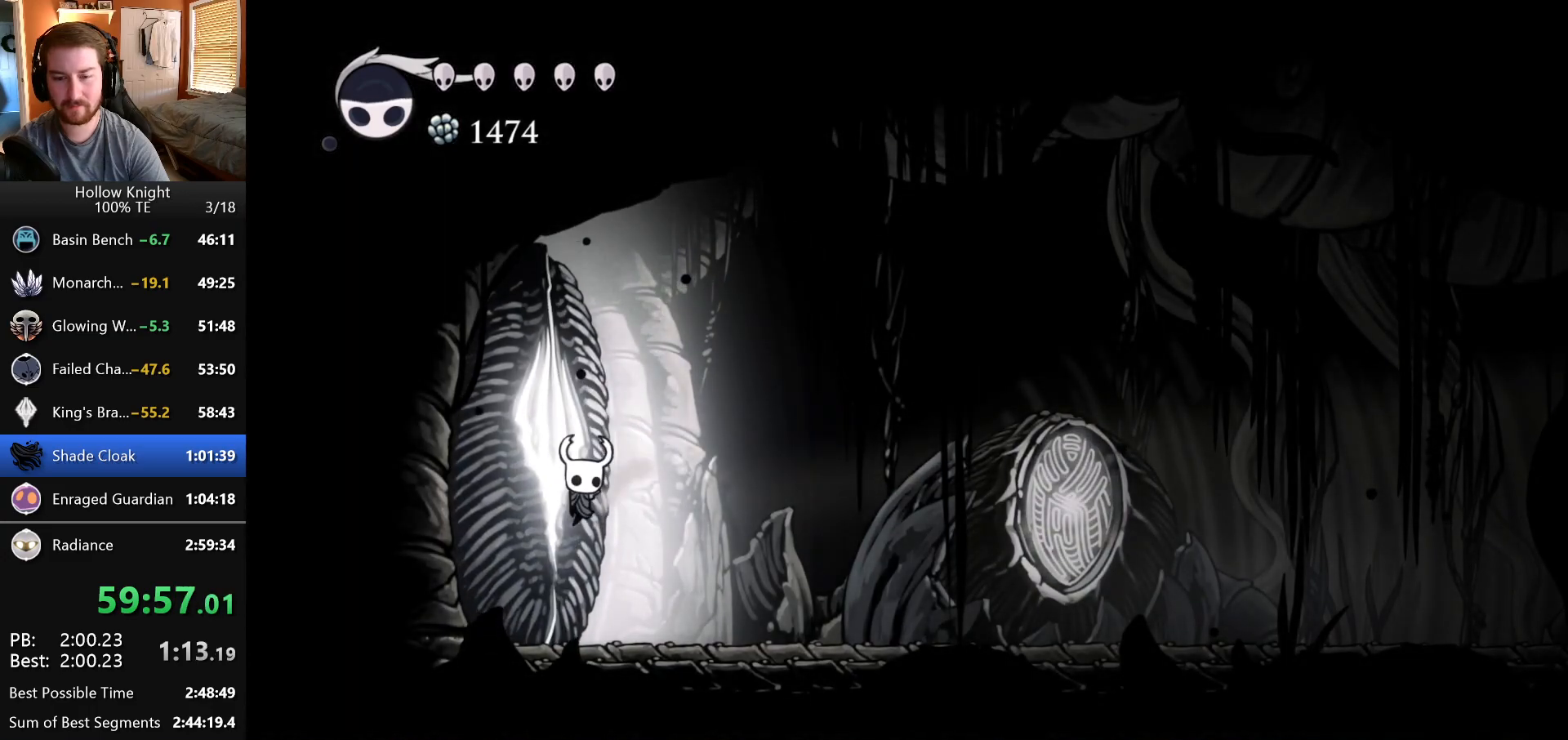
{"keys": ["left"], "events": []}